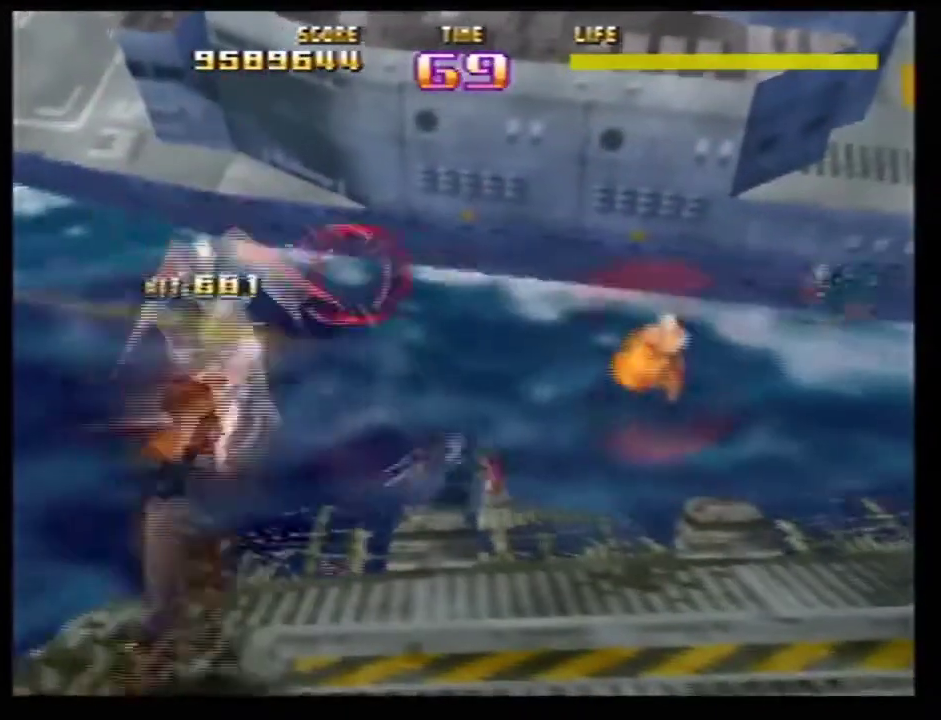
Gameplay with a controller (Nintendo layout); each line is a JSON object with the inputs held at the frame after it (dt_ms = milliseconds from this image to that frame). Not read: L3 R3.
{"dt_ms": 300, "buttons": ["Z", "C_RIGHT"], "left_stick": "right"}
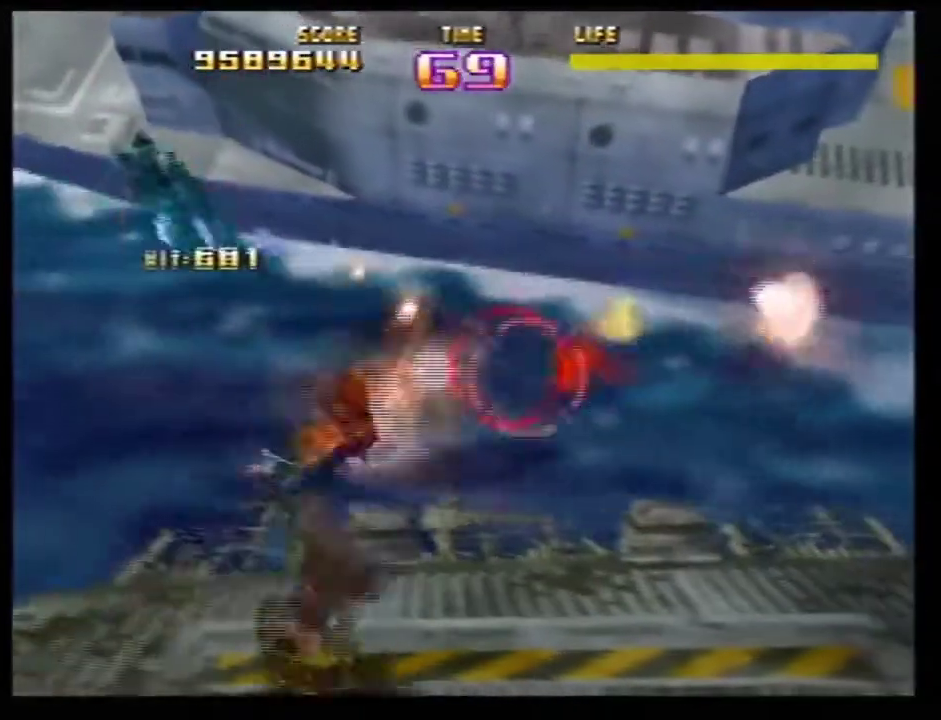
{"dt_ms": 901, "buttons": ["Z", "C_LEFT"], "left_stick": "left"}
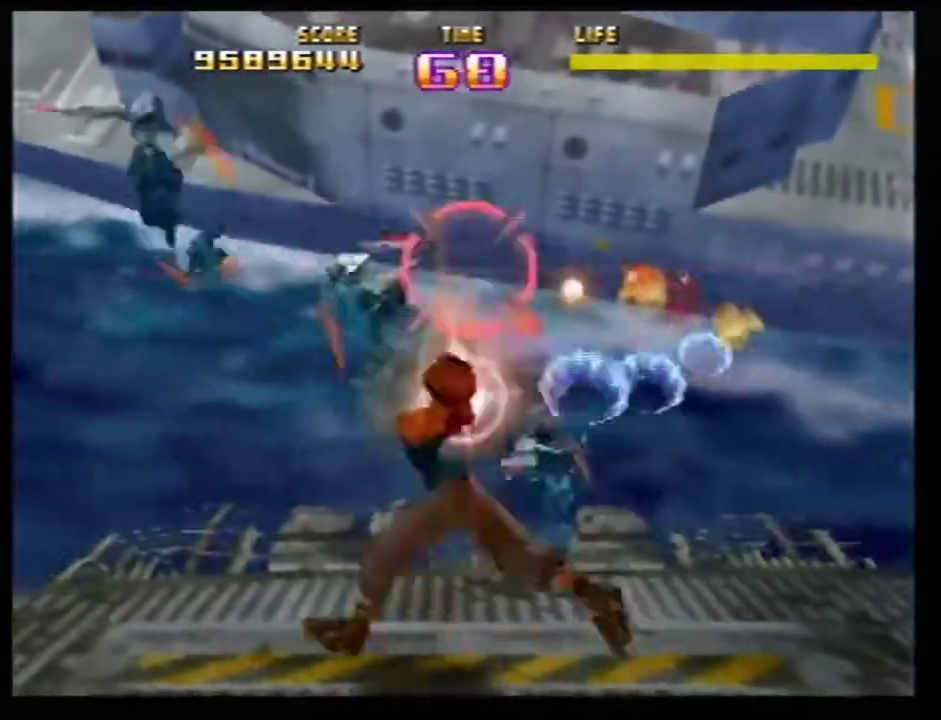
{"dt_ms": 300, "buttons": ["Z", "C_LEFT"], "left_stick": "left"}
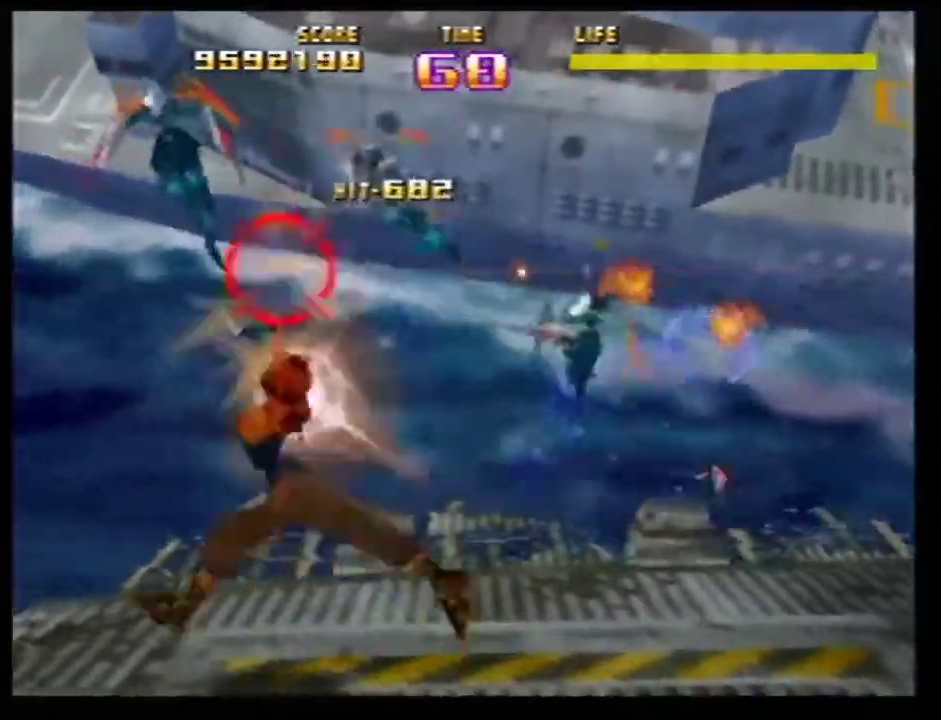
{"dt_ms": 701, "buttons": ["B", "C_LEFT"], "left_stick": "left"}
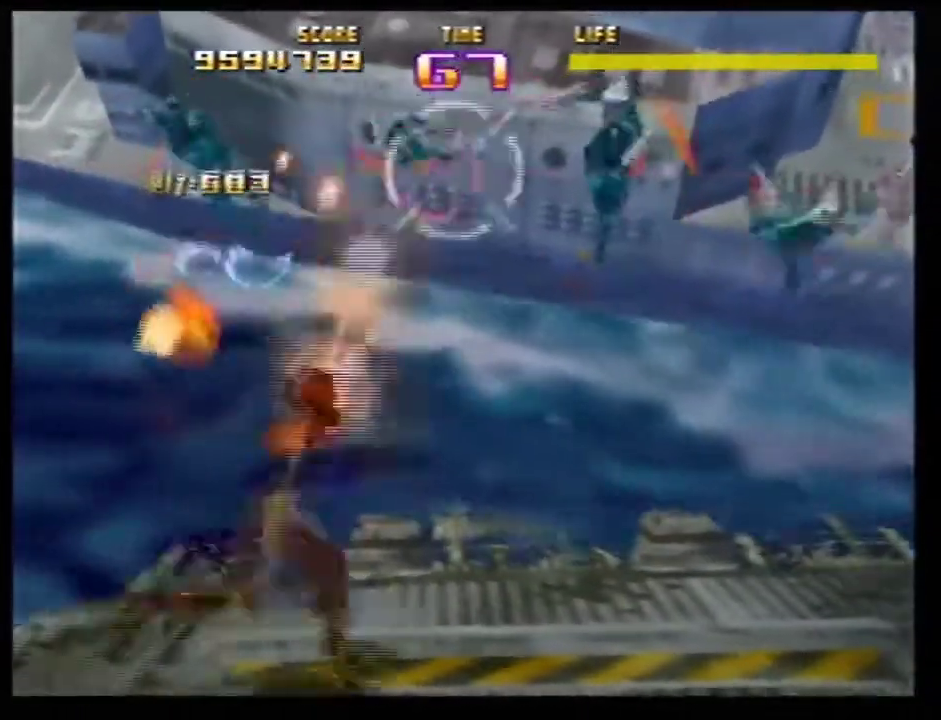
{"dt_ms": 301, "buttons": ["Z", "C_RIGHT"], "left_stick": "right"}
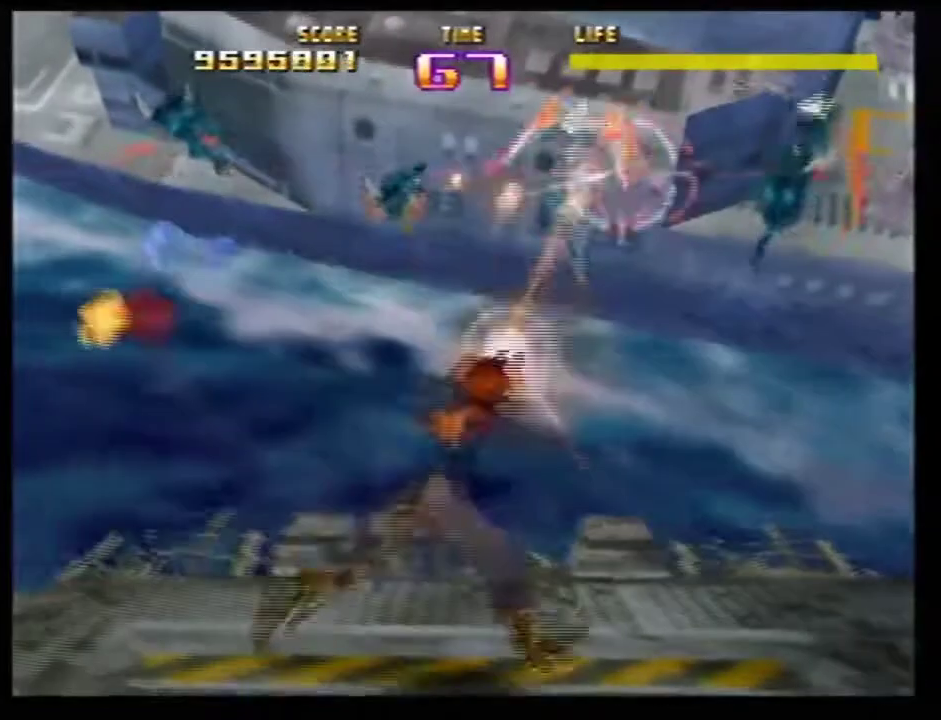
{"dt_ms": 400, "buttons": ["Z"], "left_stick": "left"}
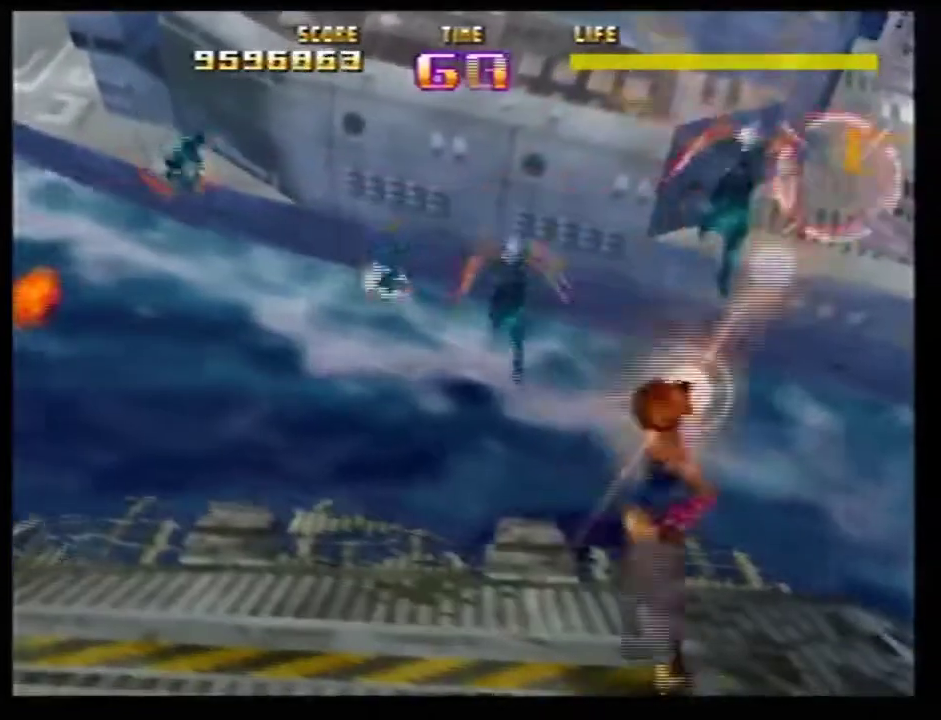
{"dt_ms": 701, "buttons": ["Z", "C_LEFT"], "left_stick": "left"}
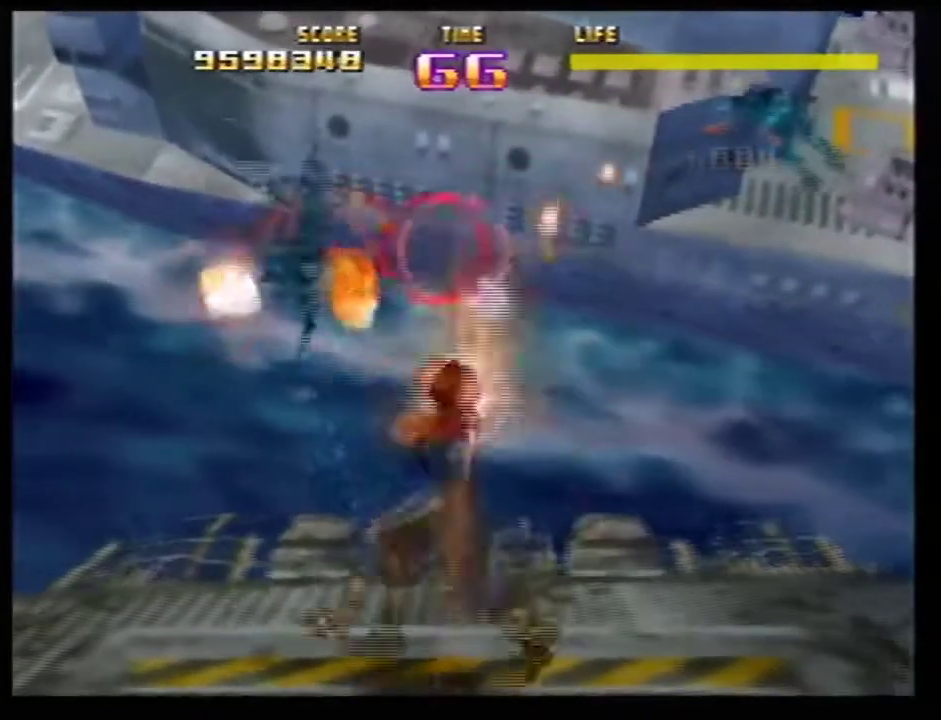
{"dt_ms": 400, "buttons": ["Z", "C_LEFT"], "left_stick": "up"}
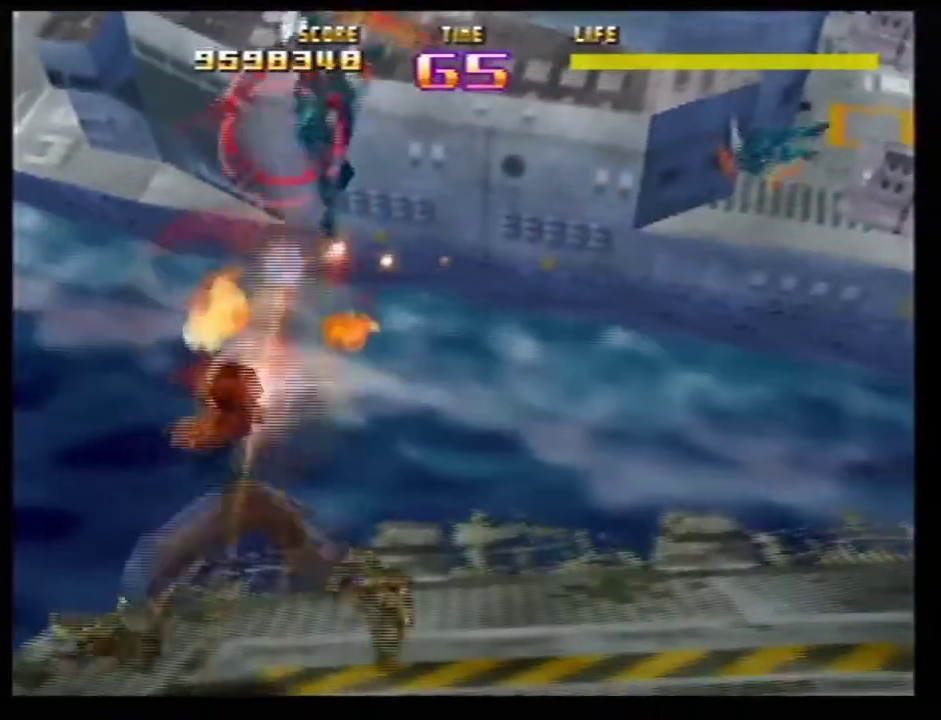
{"dt_ms": 300, "buttons": ["Z"], "left_stick": "right"}